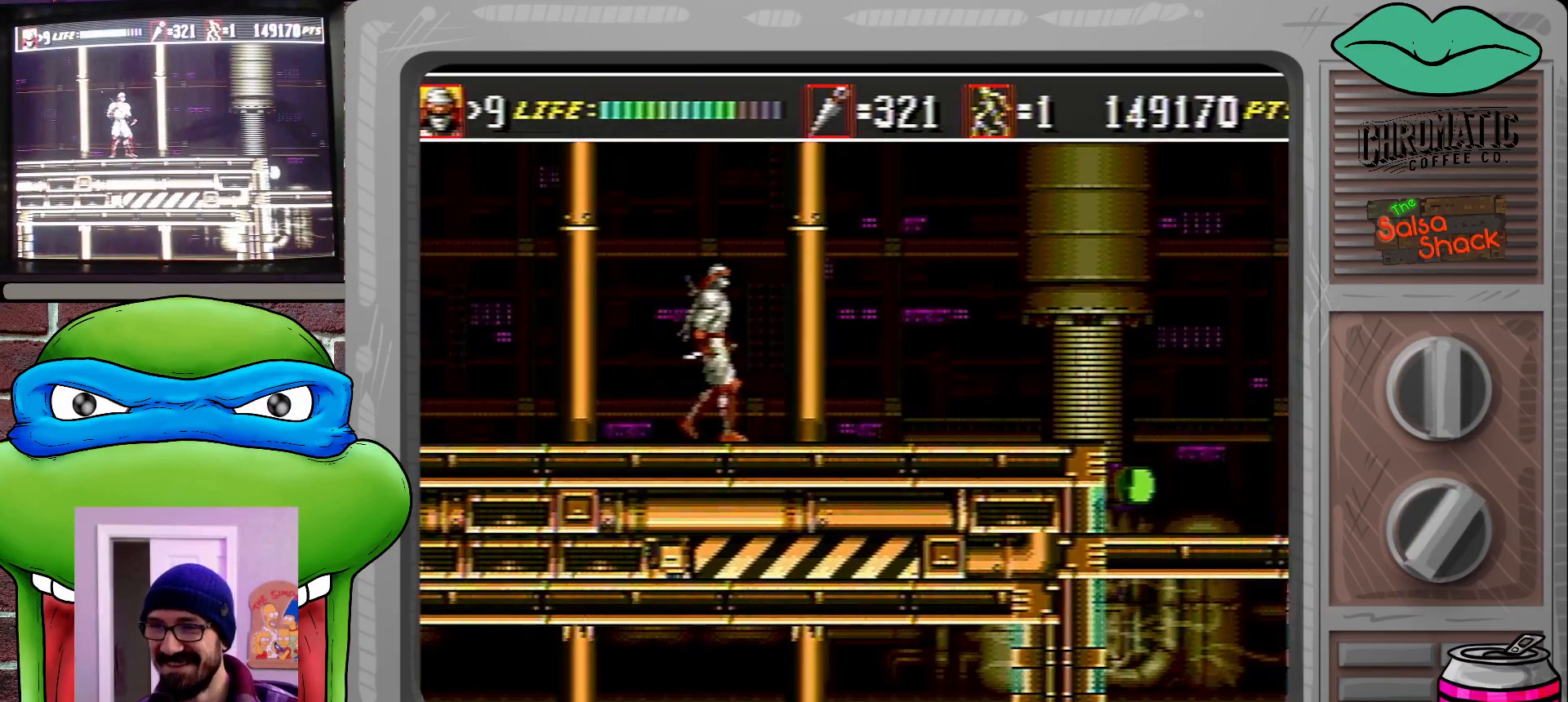
Gameplay with a controller (Xbox layout); each line is a JSON object with the inputs held at the frame after it. "events" lists button and stick changes between this image and that frame as [ms after this image, input, new state], when the widget could be followed in between. Not read: L1 L2 L3 R1 R2 R3.
{"buttons": ["DPAD_RIGHT"], "events": [[50, "DPAD_RIGHT", "up"], [150, "DPAD_RIGHT", "down"], [217, "DPAD_RIGHT", "up"], [317, "DPAD_RIGHT", "down"], [350, "DPAD_UP", "down"], [383, "DPAD_UP", "up"]]}
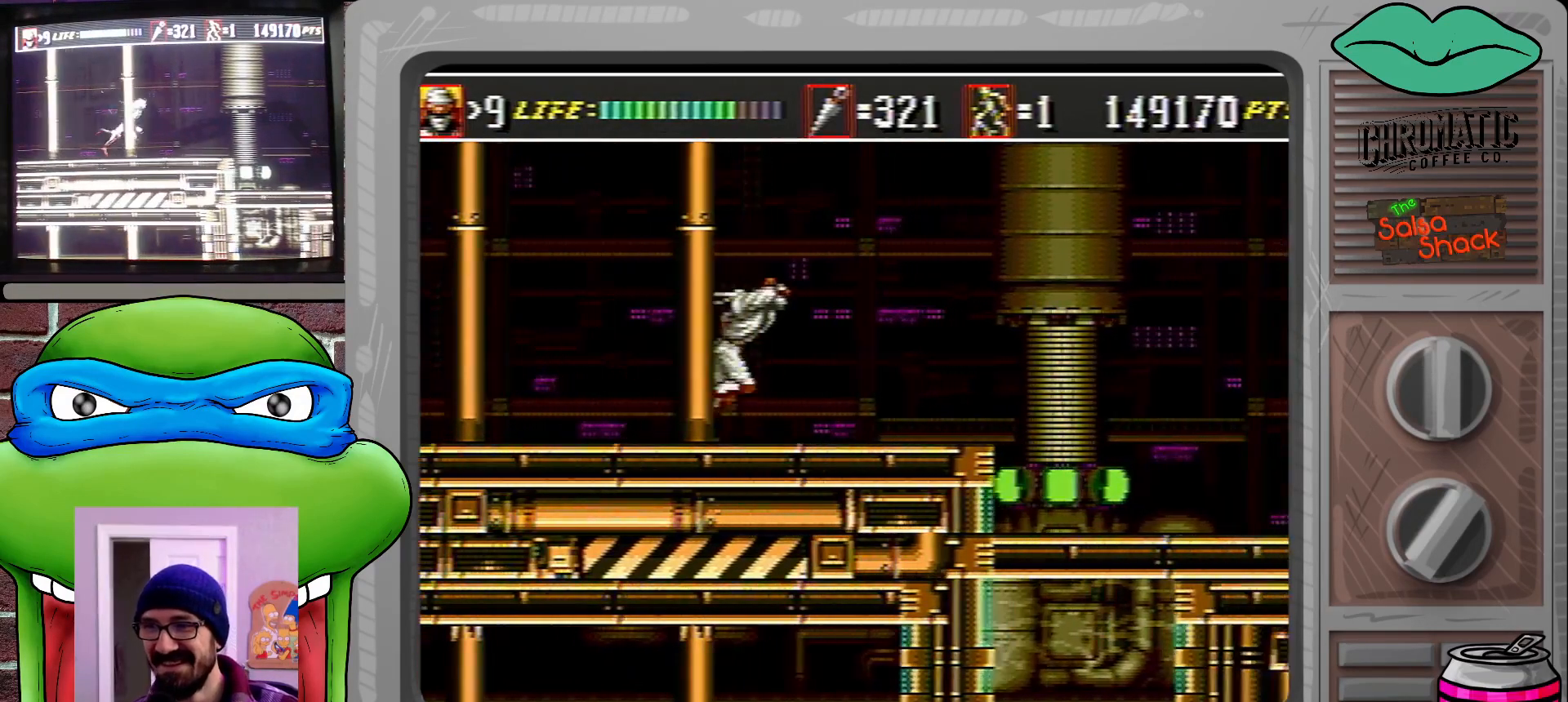
{"buttons": ["DPAD_RIGHT"], "events": []}
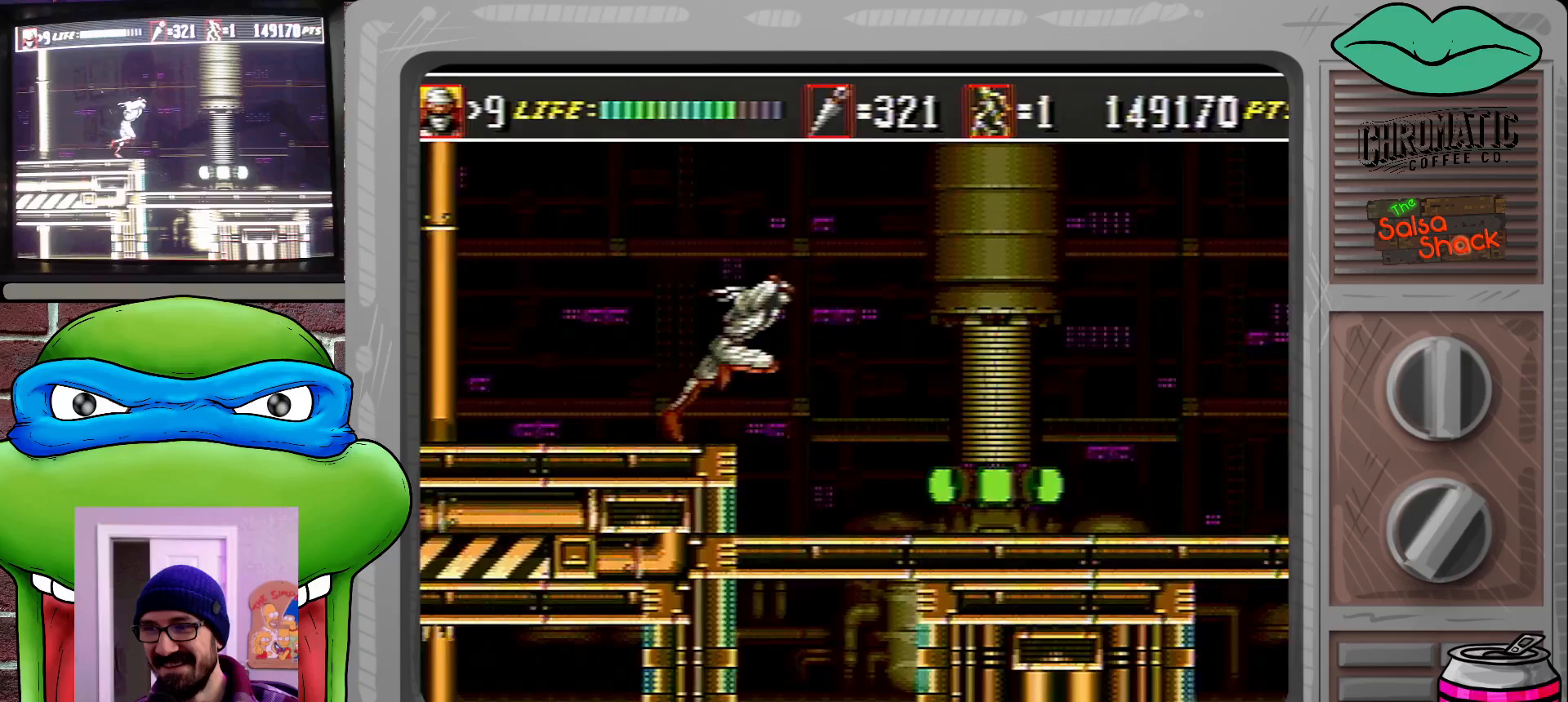
{"buttons": ["B", "DPAD_DOWN", "DPAD_RIGHT"], "events": [[383, "DPAD_DOWN", "down"], [483, "B", "down"]]}
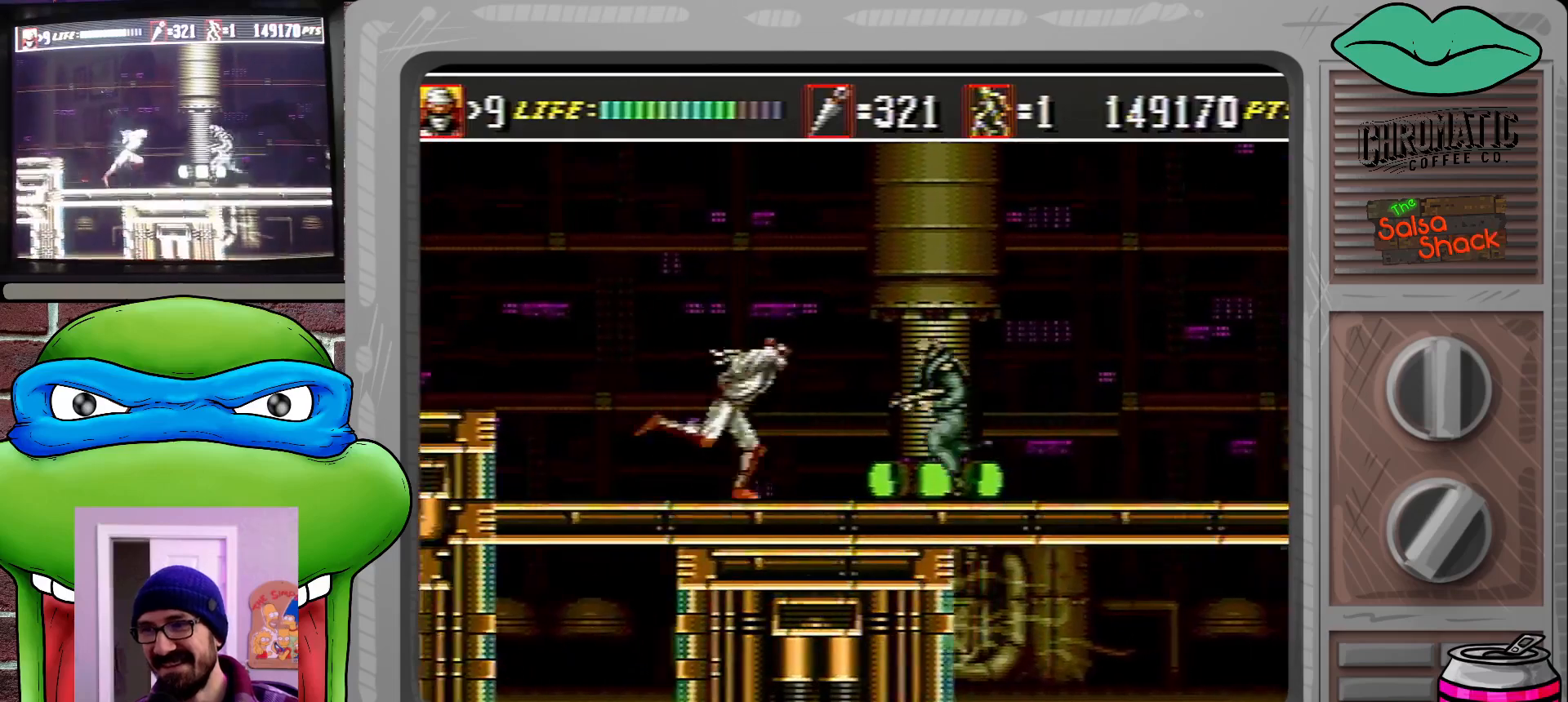
{"buttons": ["DPAD_DOWN", "DPAD_RIGHT"], "events": [[50, "B", "up"]]}
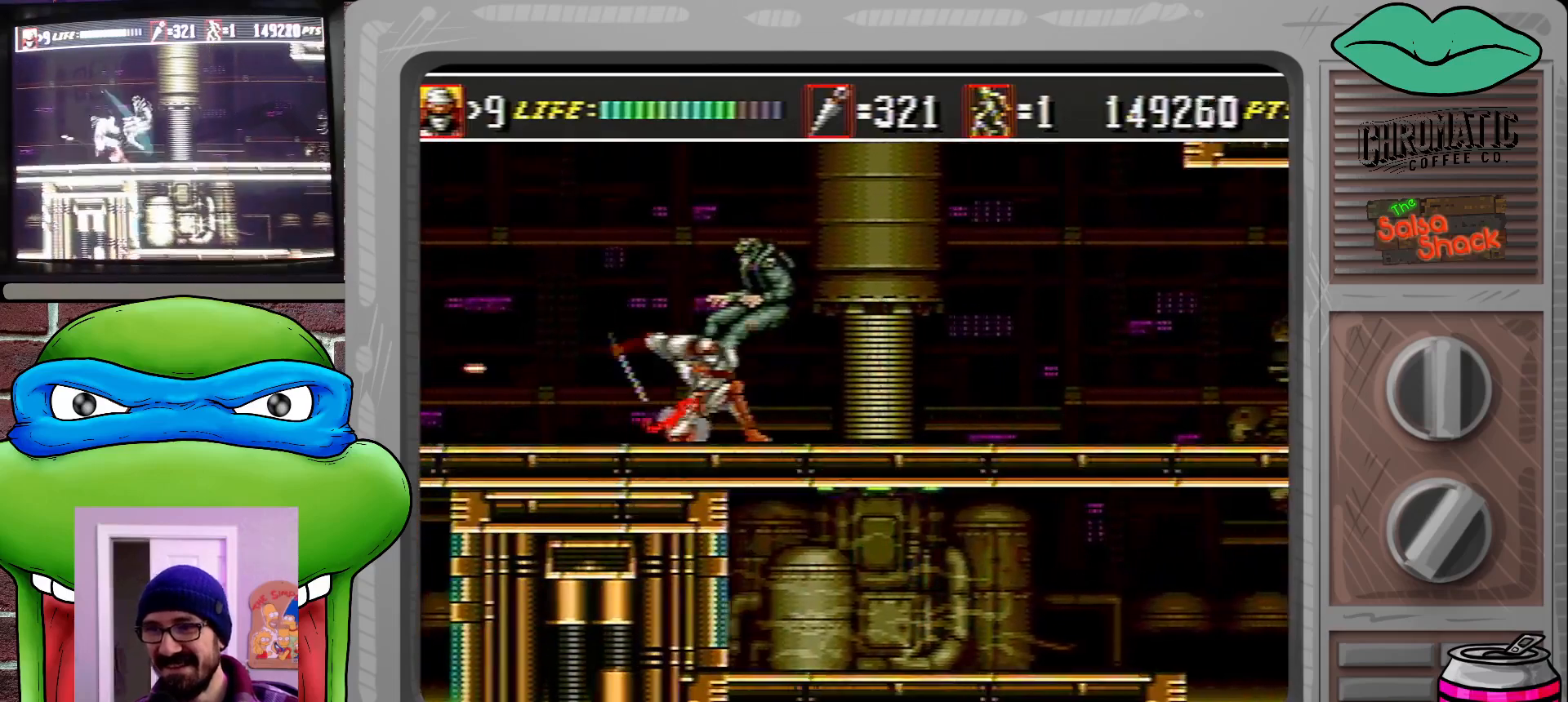
{"buttons": ["DPAD_RIGHT"], "events": [[83, "DPAD_DOWN", "up"], [183, "DPAD_RIGHT", "up"], [317, "DPAD_RIGHT", "down"], [417, "DPAD_RIGHT", "up"], [483, "DPAD_RIGHT", "down"]]}
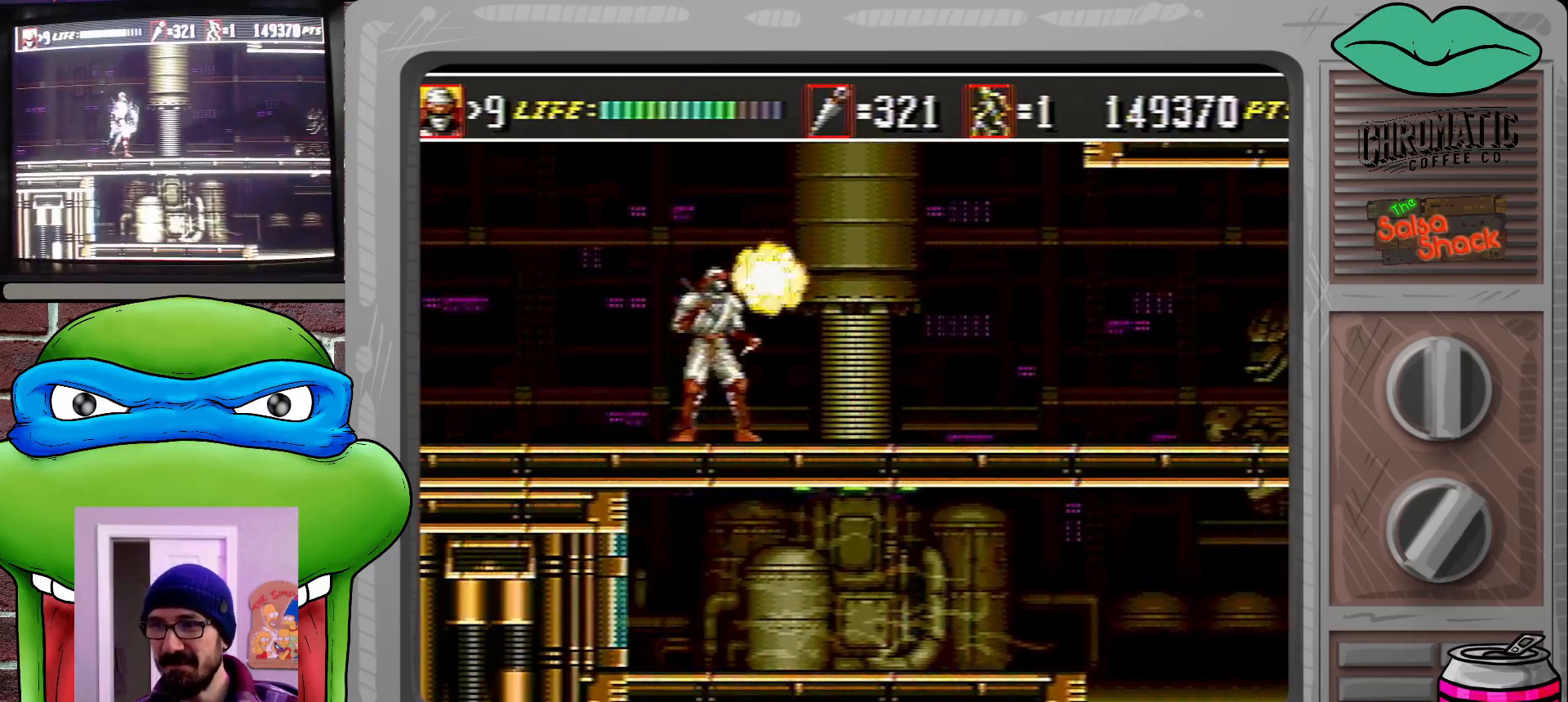
{"buttons": ["DPAD_RIGHT"], "events": []}
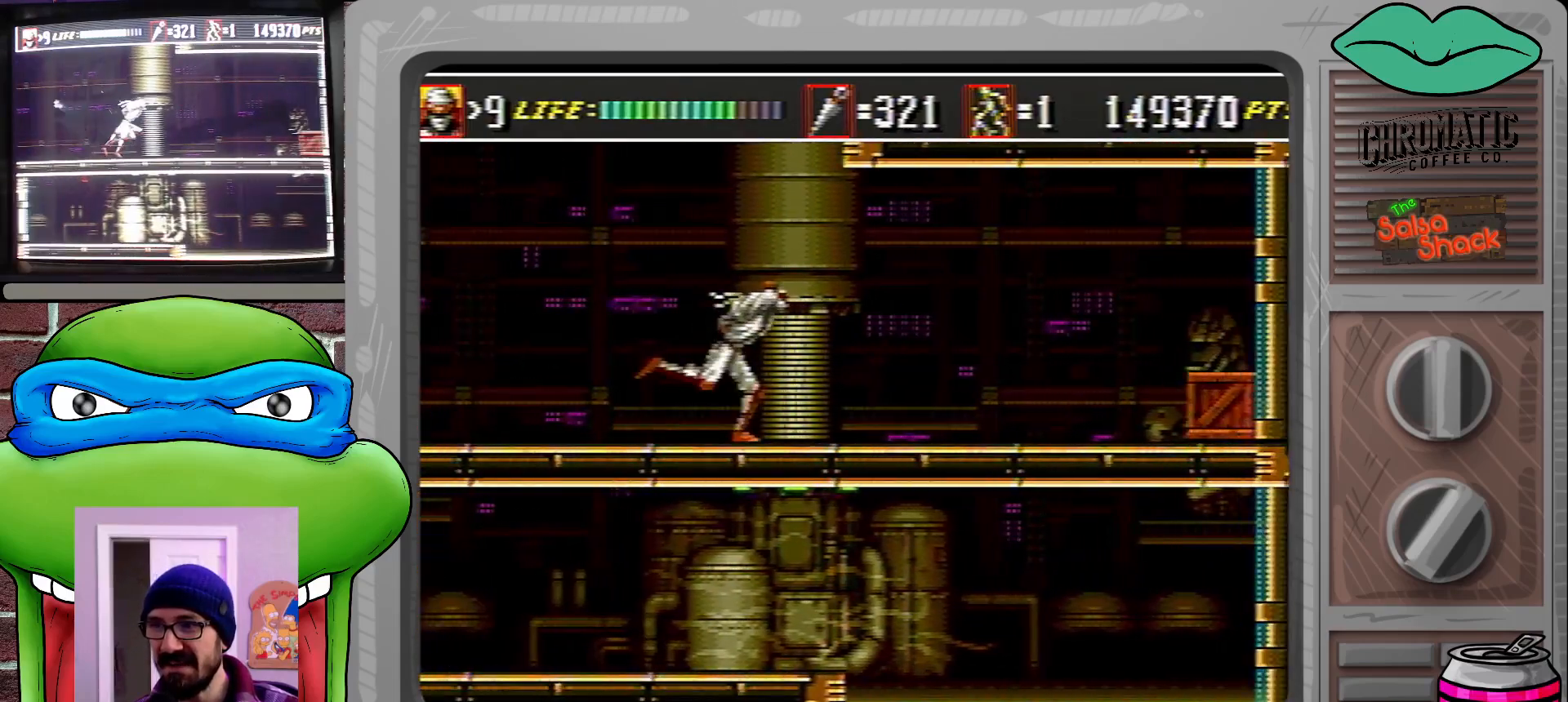
{"buttons": ["DPAD_RIGHT"], "events": []}
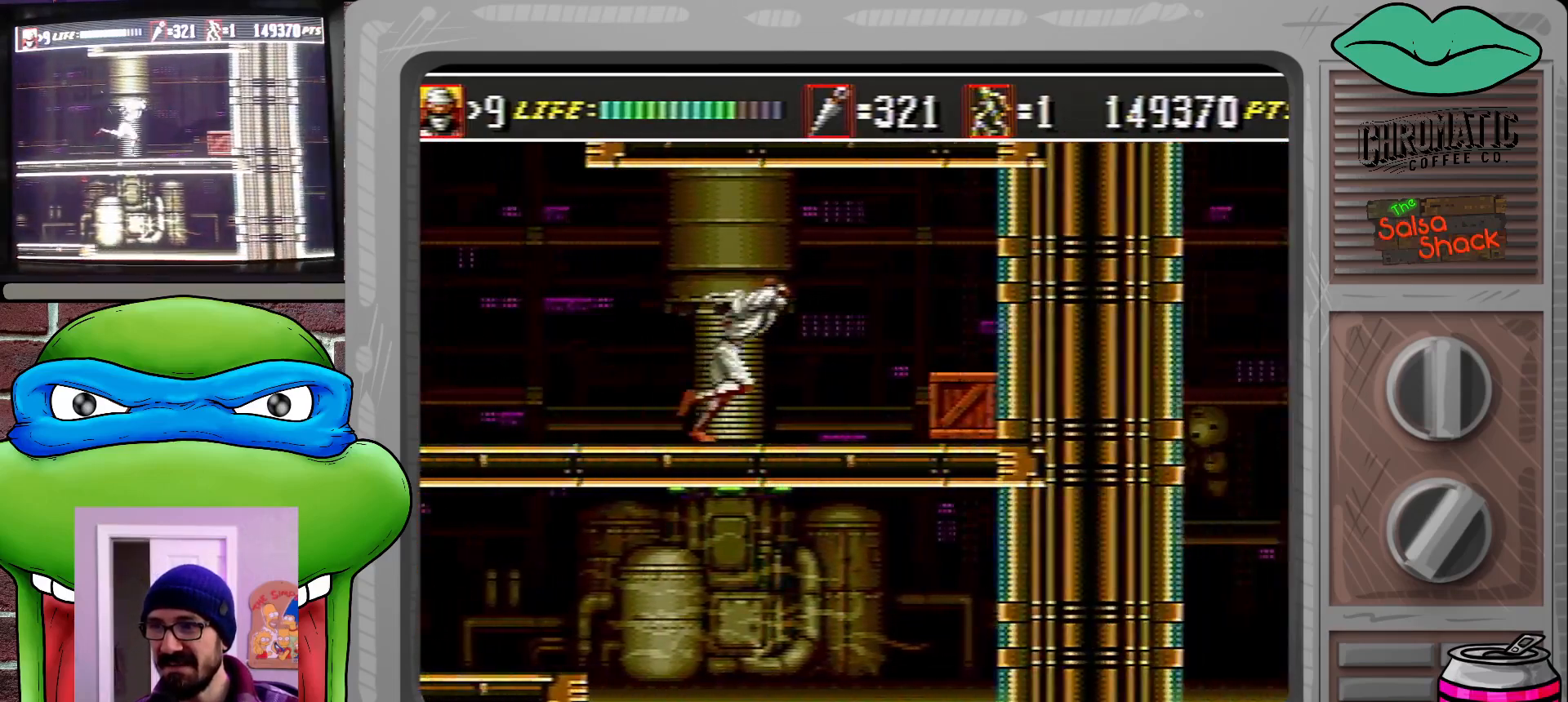
{"buttons": ["DPAD_DOWN"], "events": [[150, "DPAD_RIGHT", "up"], [317, "DPAD_DOWN", "down"]]}
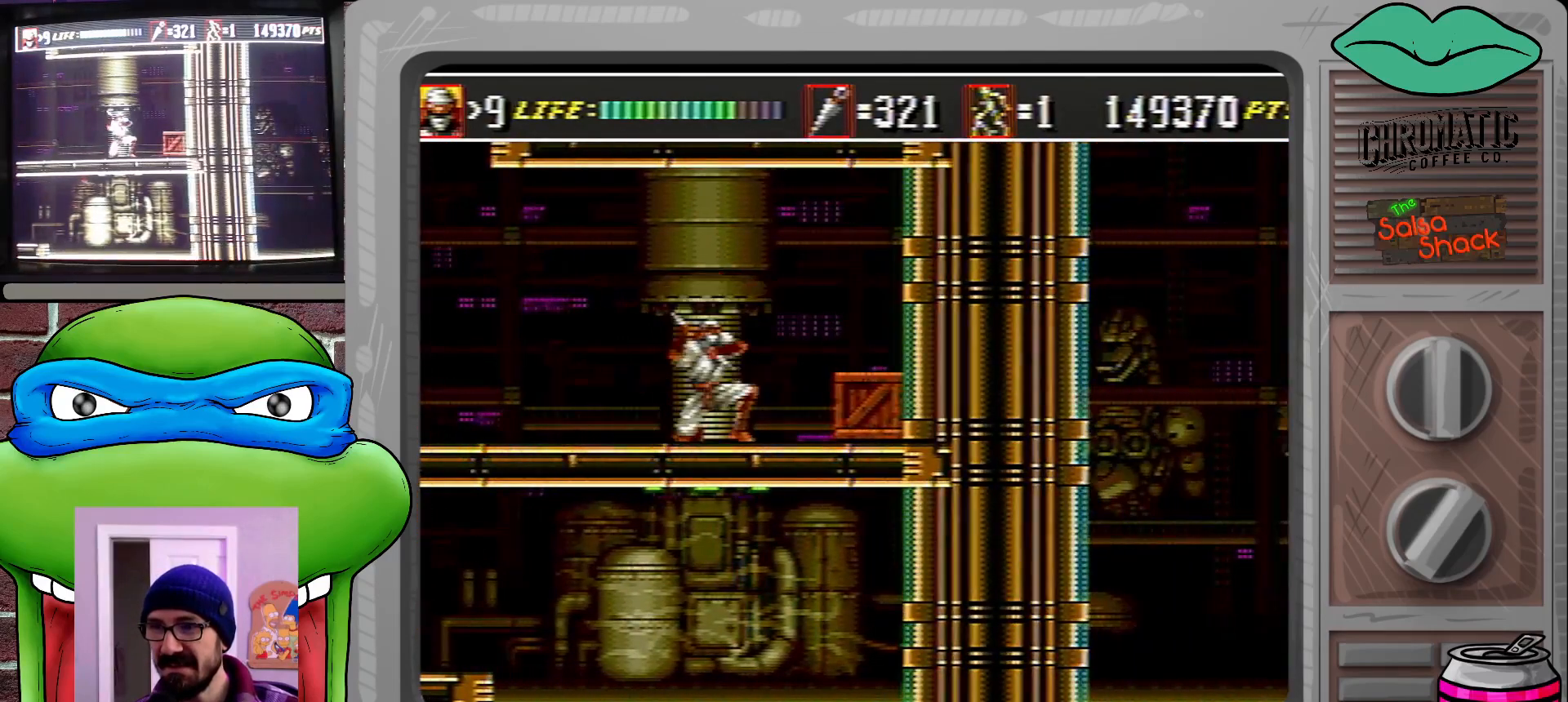
{"buttons": ["DPAD_RIGHT"], "events": [[50, "DPAD_RIGHT", "down"], [117, "DPAD_RIGHT", "up"], [150, "B", "down"], [217, "B", "up"], [250, "DPAD_DOWN", "up"], [383, "DPAD_RIGHT", "down"]]}
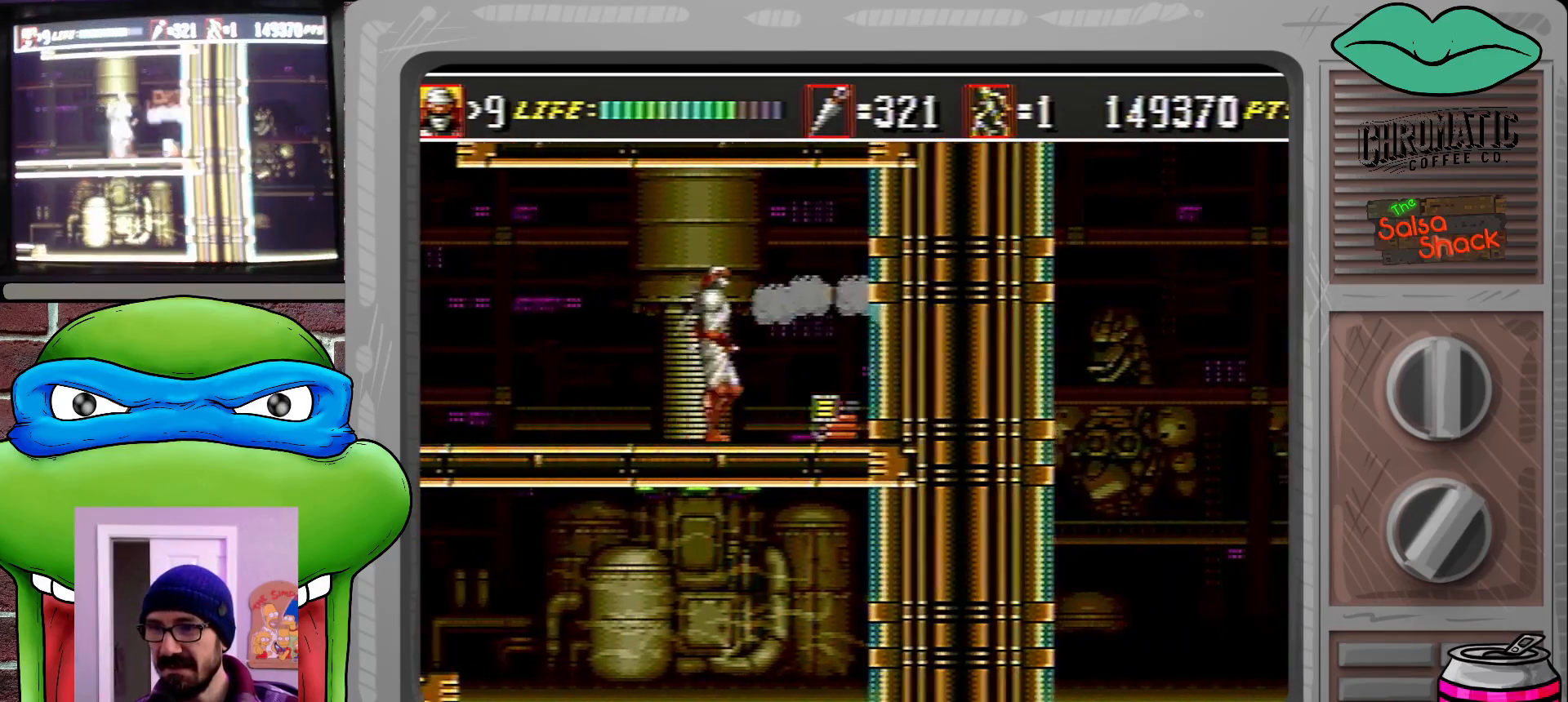
{"buttons": [], "events": [[283, "DPAD_RIGHT", "up"], [417, "DPAD_LEFT", "down"], [483, "DPAD_LEFT", "up"]]}
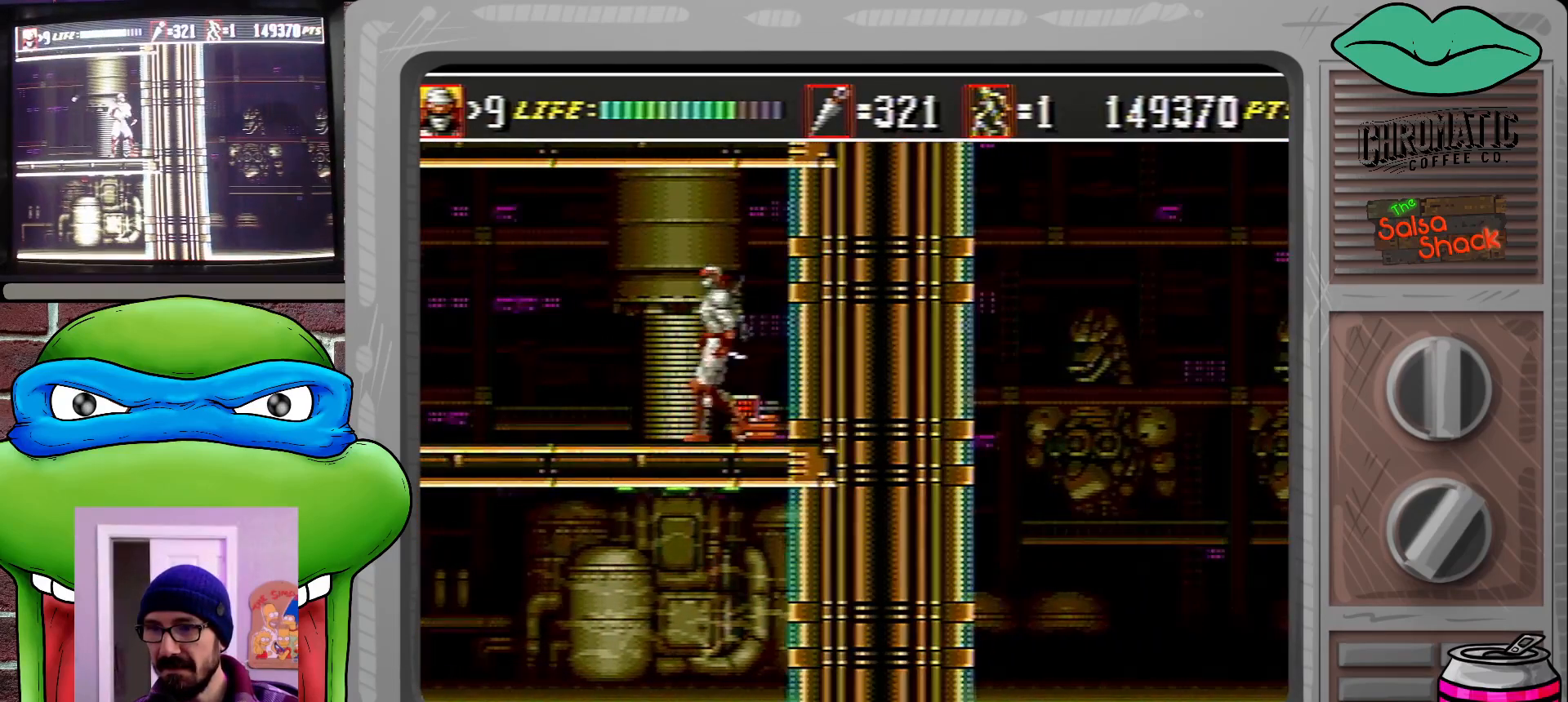
{"buttons": ["DPAD_LEFT"], "events": [[50, "DPAD_LEFT", "down"]]}
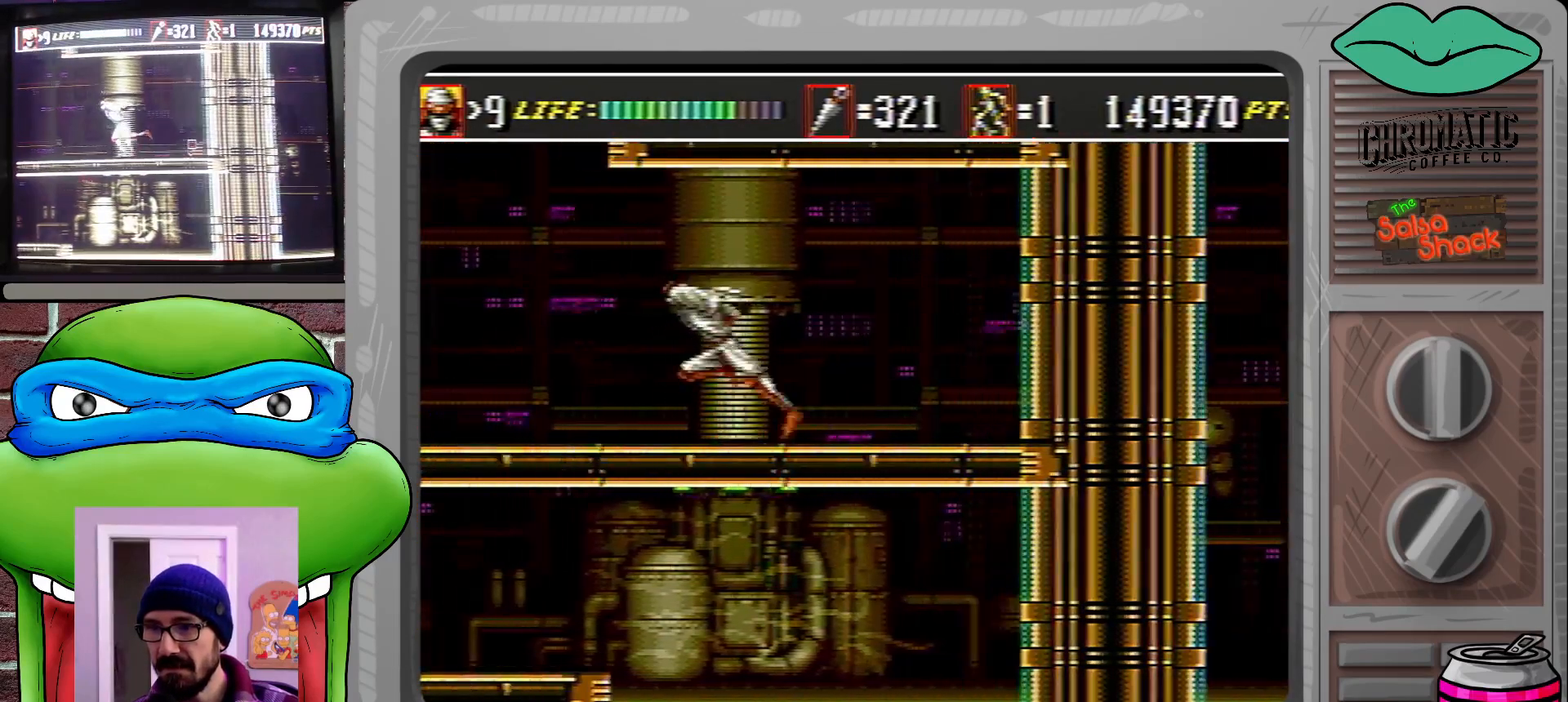
{"buttons": ["DPAD_LEFT"], "events": []}
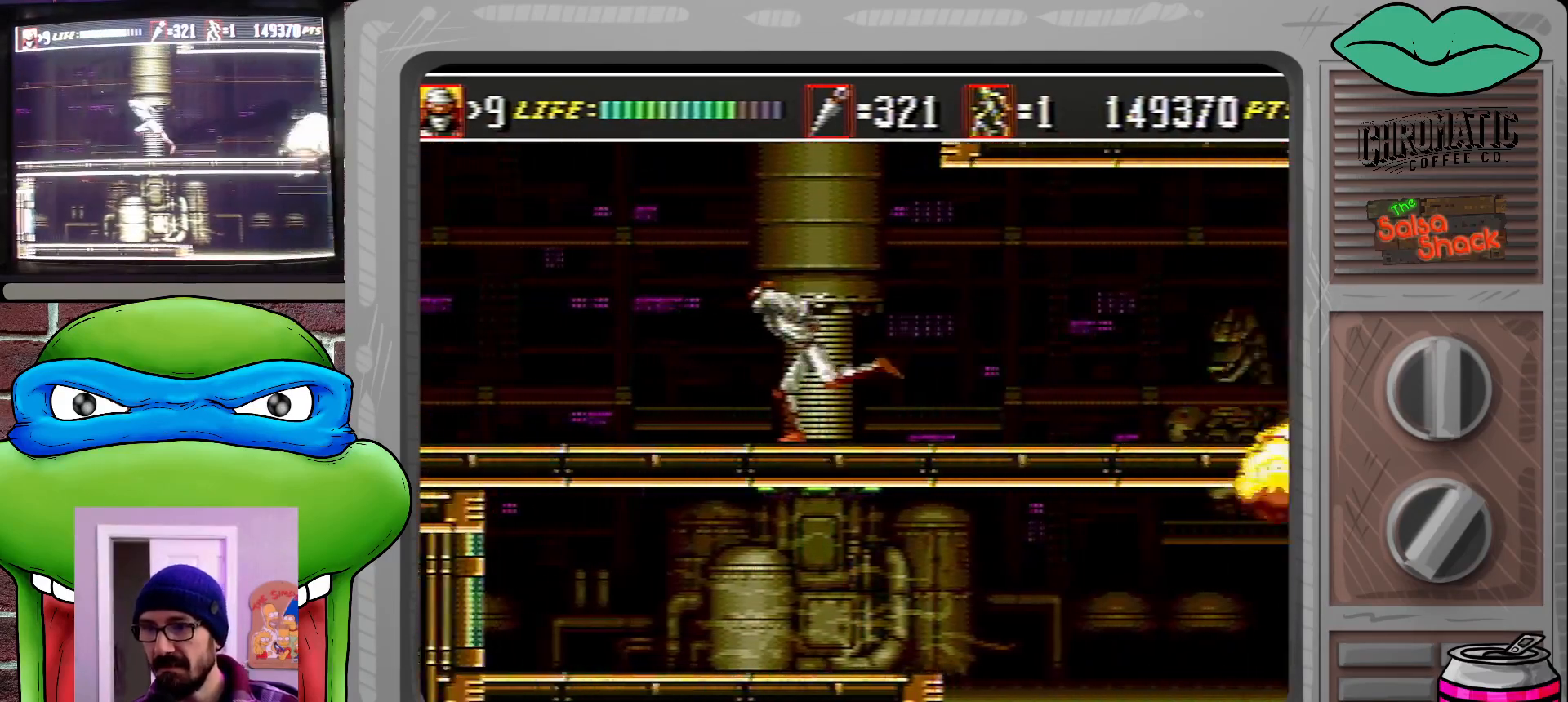
{"buttons": [], "events": [[250, "DPAD_LEFT", "up"], [417, "DPAD_RIGHT", "down"], [483, "DPAD_RIGHT", "up"]]}
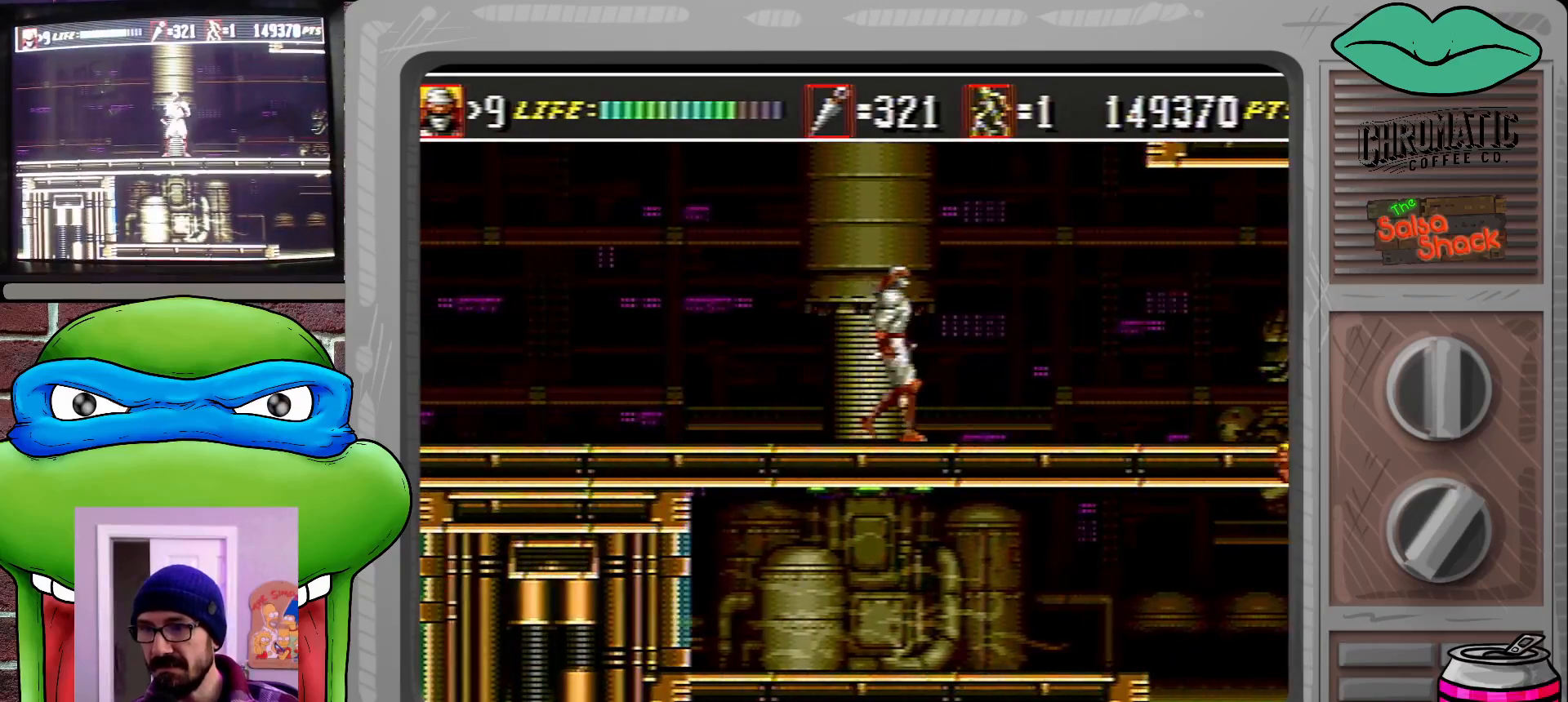
{"buttons": [], "events": []}
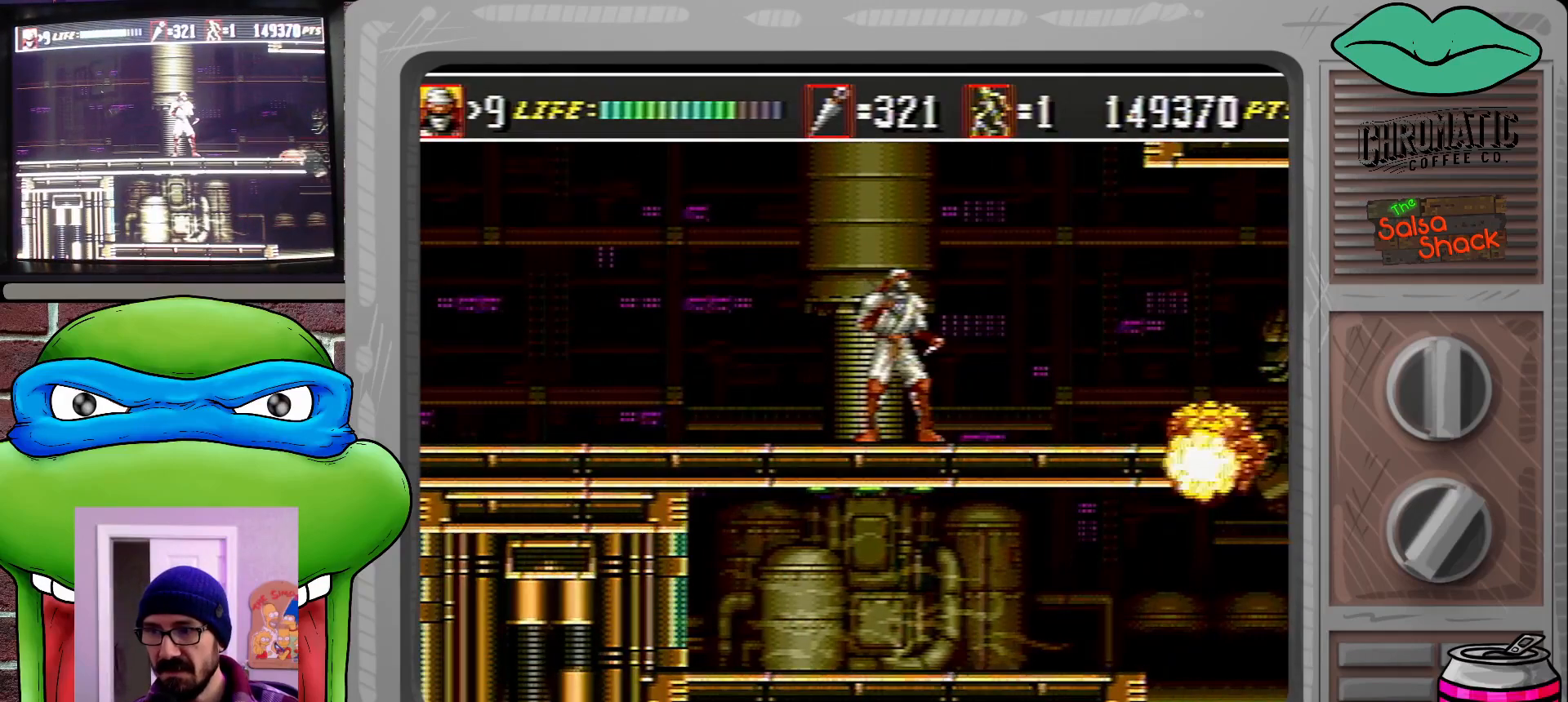
{"buttons": [], "events": [[250, "C", "down"], [483, "C", "up"]]}
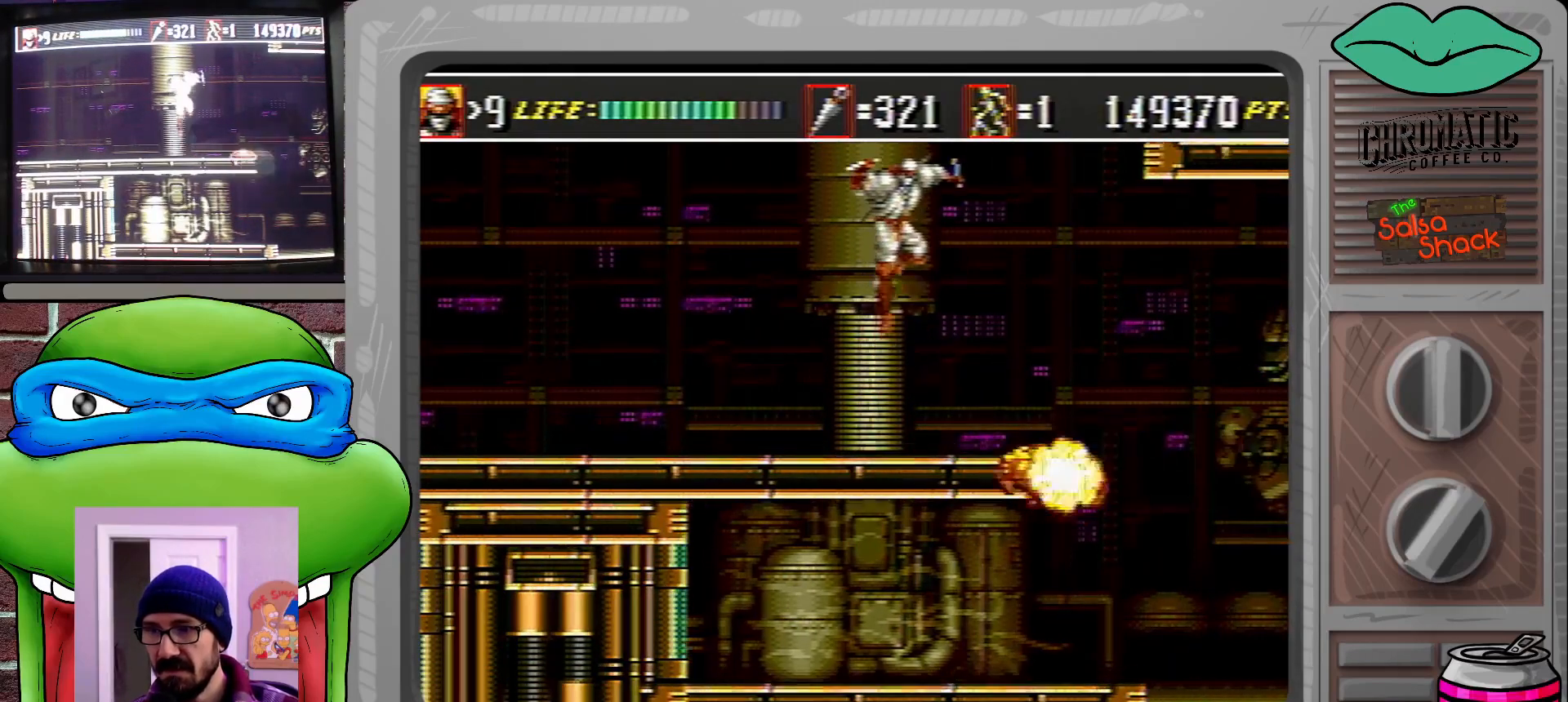
{"buttons": ["DPAD_RIGHT"], "events": [[450, "DPAD_RIGHT", "down"]]}
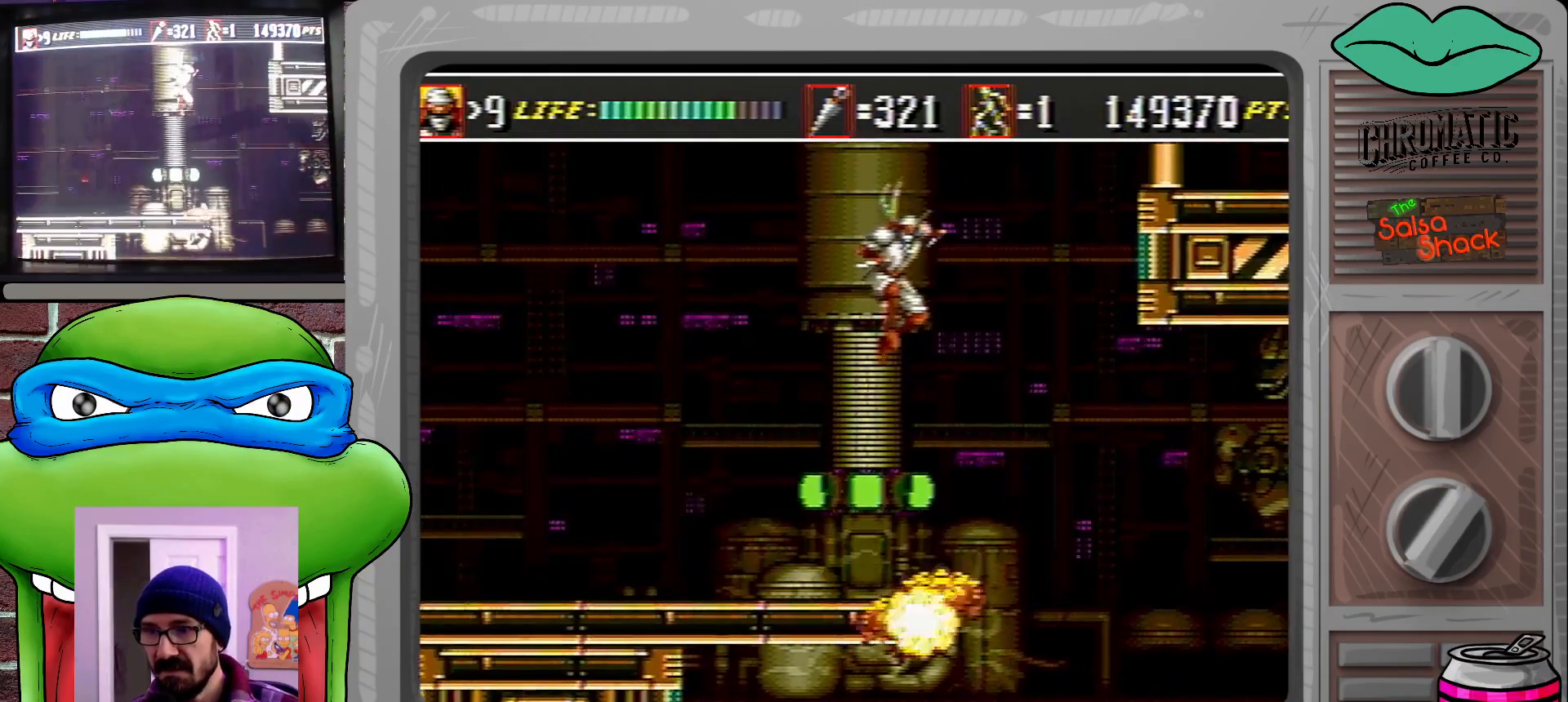
{"buttons": ["DPAD_RIGHT"], "events": [[83, "DPAD_RIGHT", "up"], [383, "DPAD_RIGHT", "down"]]}
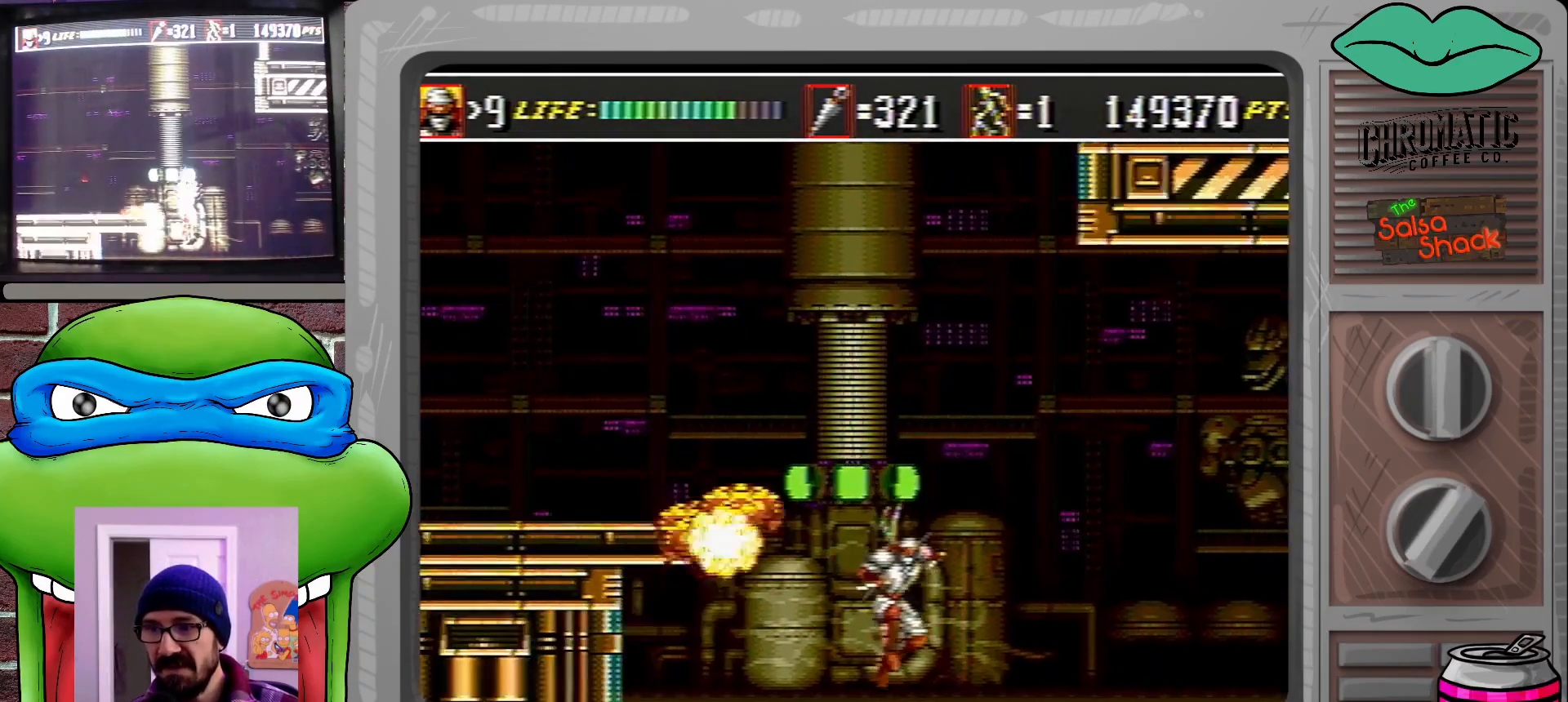
{"buttons": ["DPAD_RIGHT"], "events": [[17, "DPAD_RIGHT", "up"], [250, "DPAD_RIGHT", "down"]]}
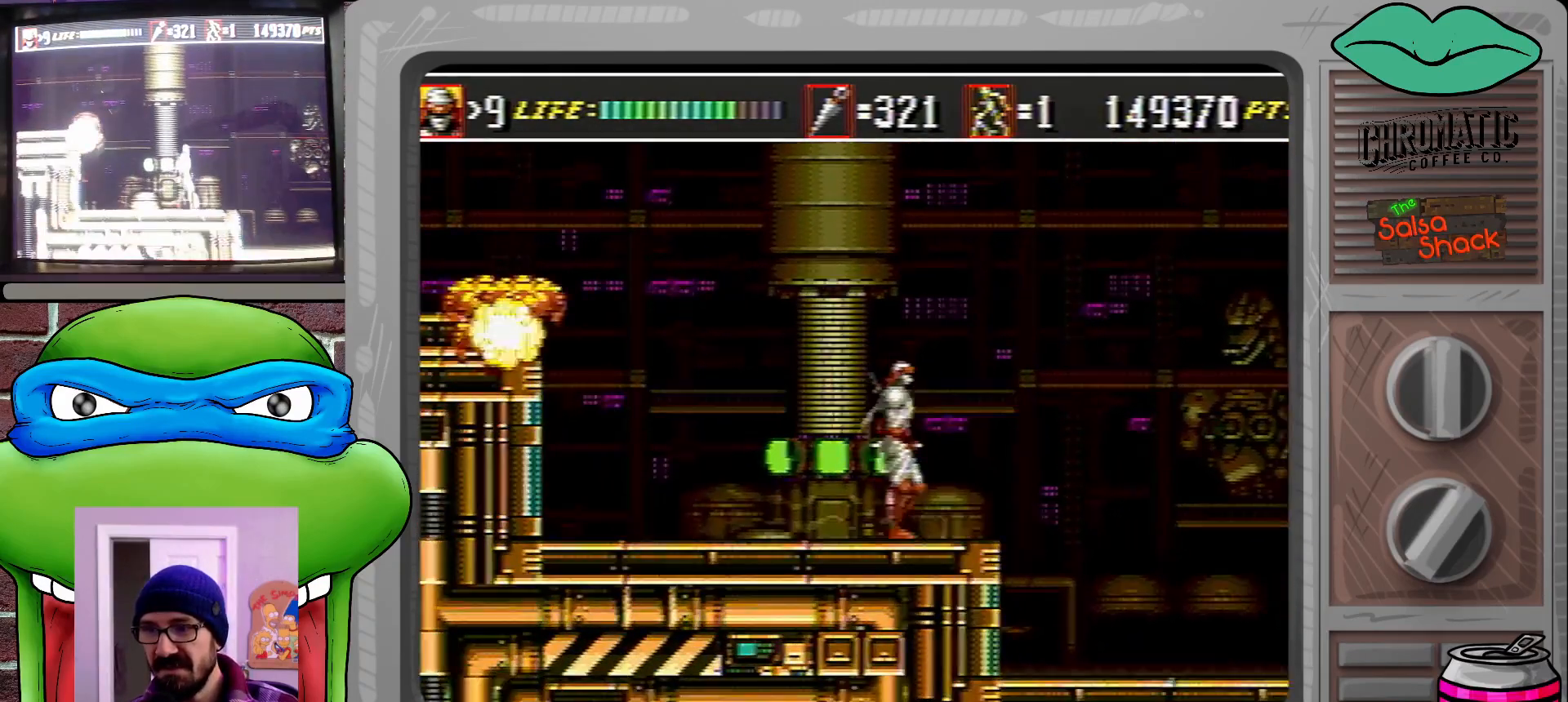
{"buttons": ["DPAD_RIGHT"], "events": []}
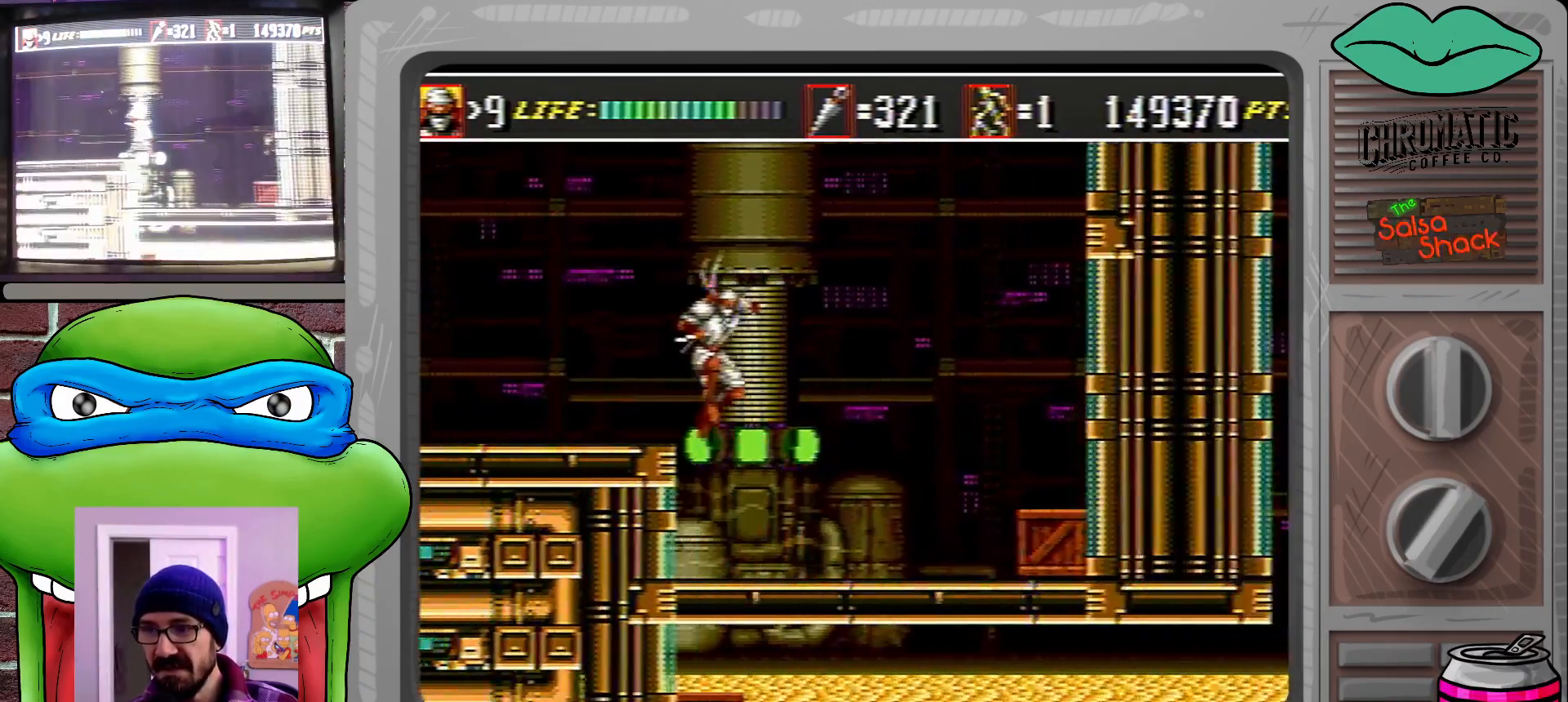
{"buttons": ["C", "DPAD_RIGHT"], "events": [[483, "C", "down"]]}
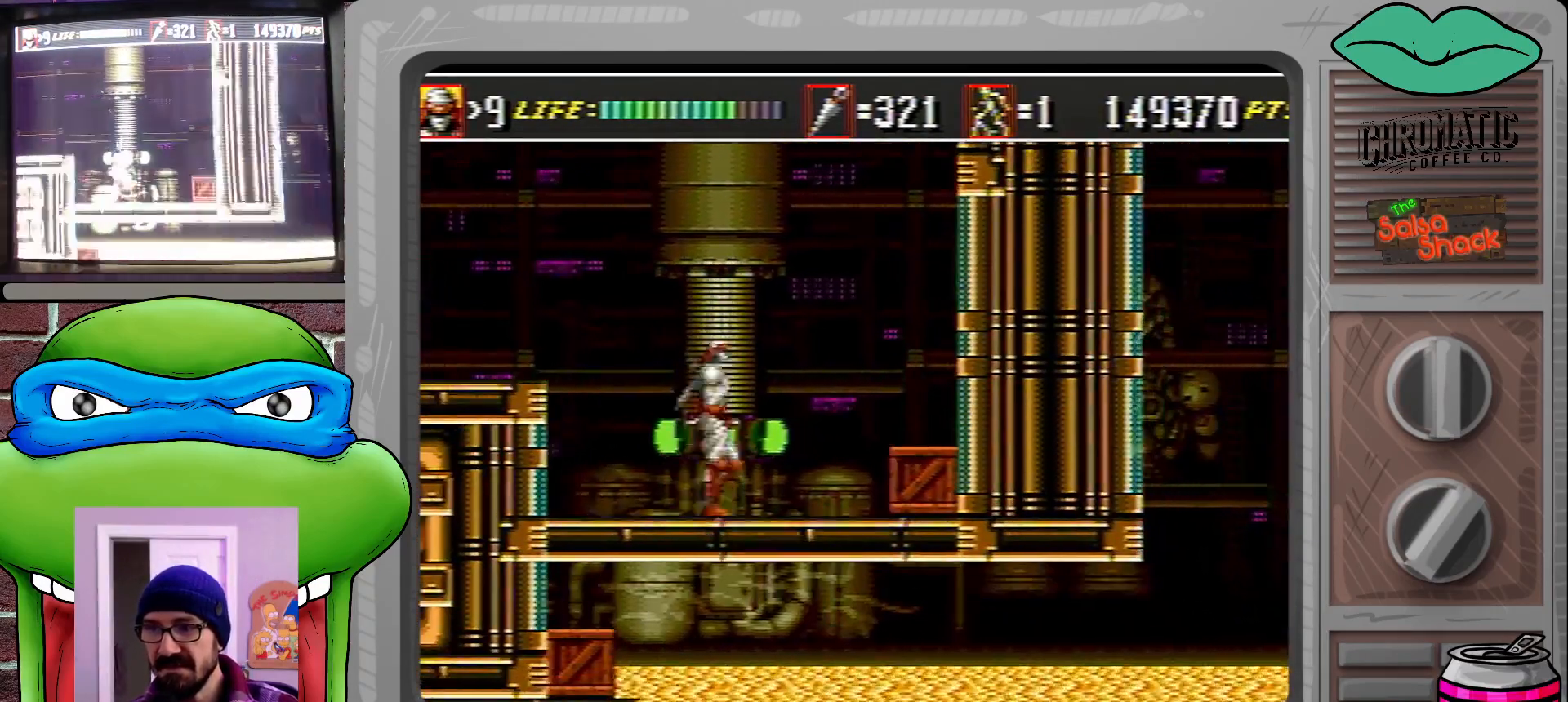
{"buttons": [], "events": [[50, "C", "up"], [50, "DPAD_DOWN", "down"], [150, "B", "down"], [250, "B", "up"], [417, "DPAD_DOWN", "up"], [483, "DPAD_RIGHT", "up"]]}
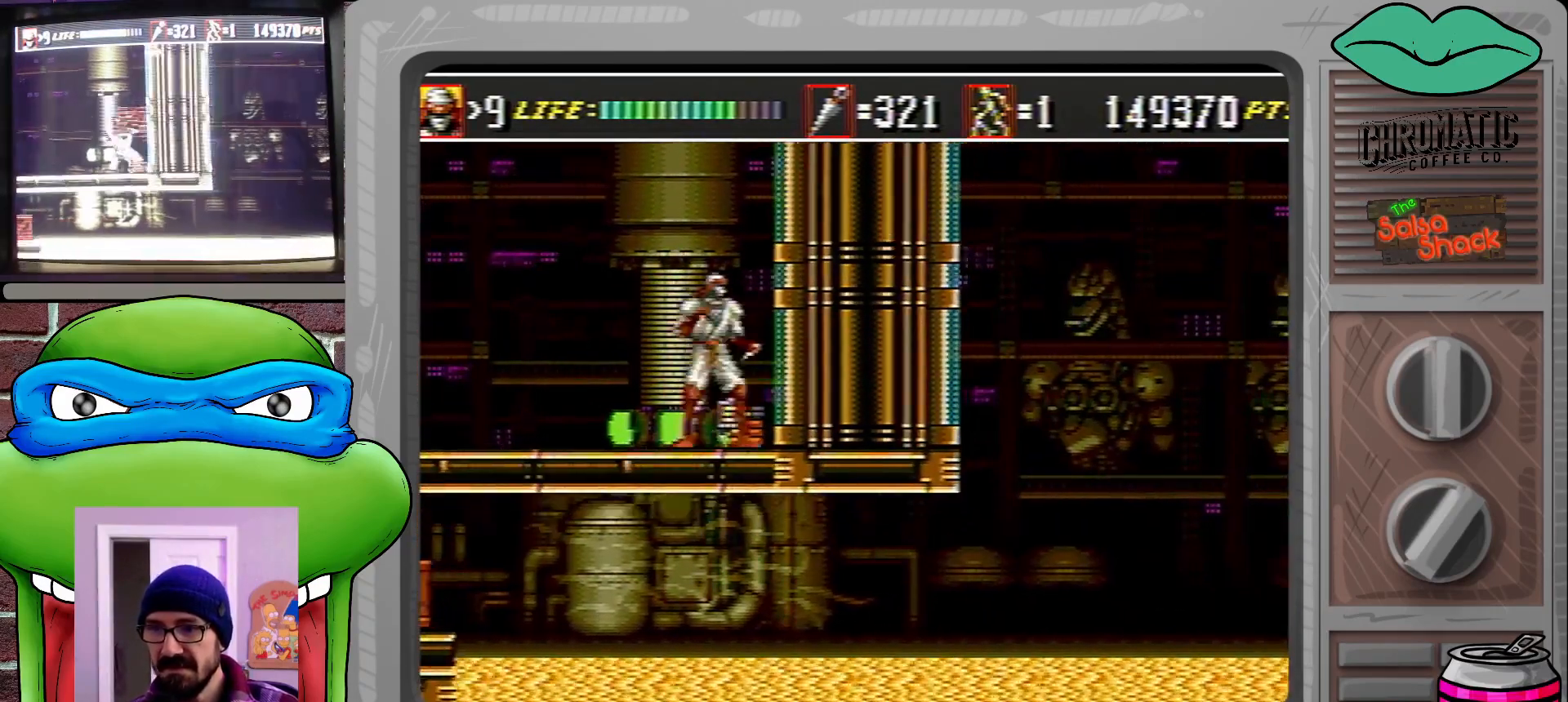
{"buttons": ["DPAD_LEFT"], "events": [[50, "DPAD_LEFT", "down"], [117, "C", "down"], [350, "C", "up"]]}
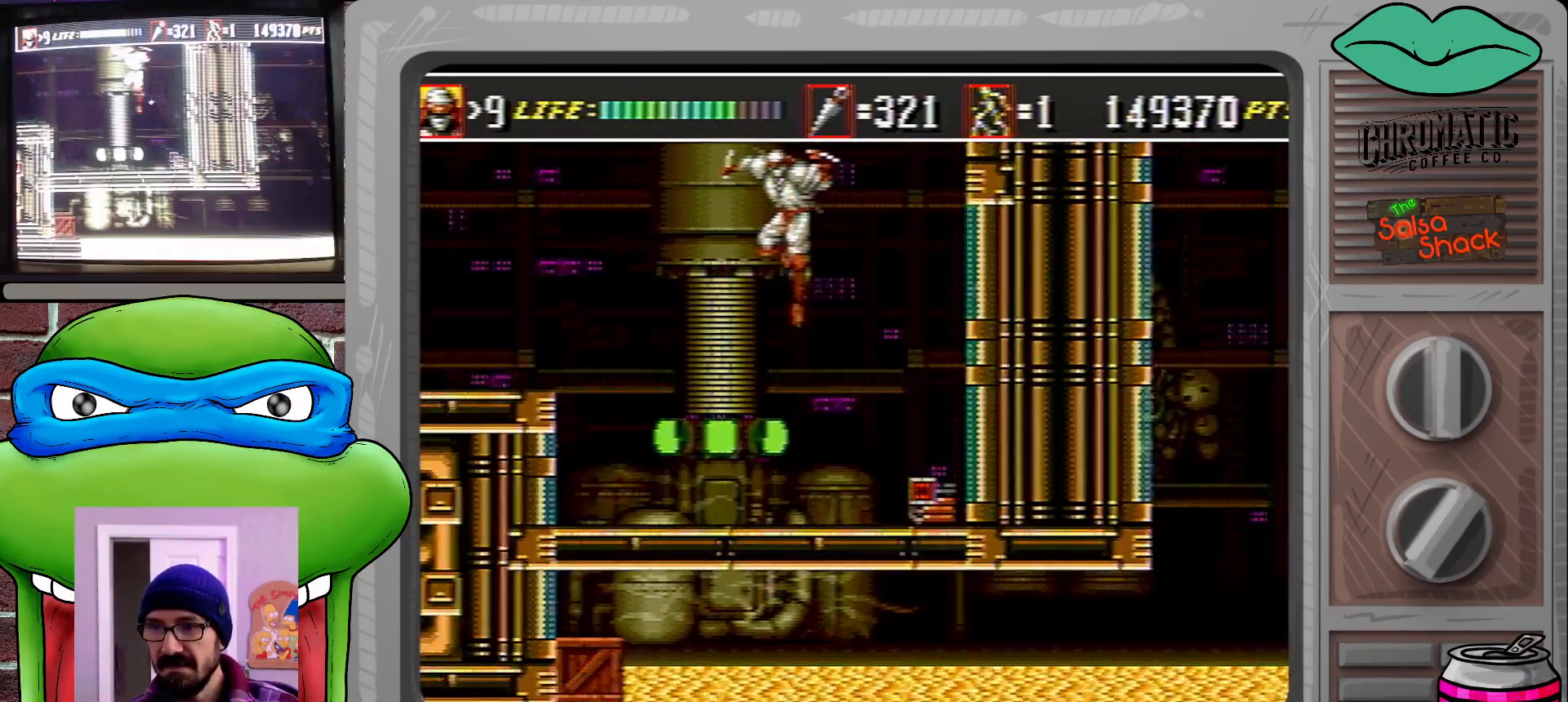
{"buttons": ["DPAD_LEFT"], "events": []}
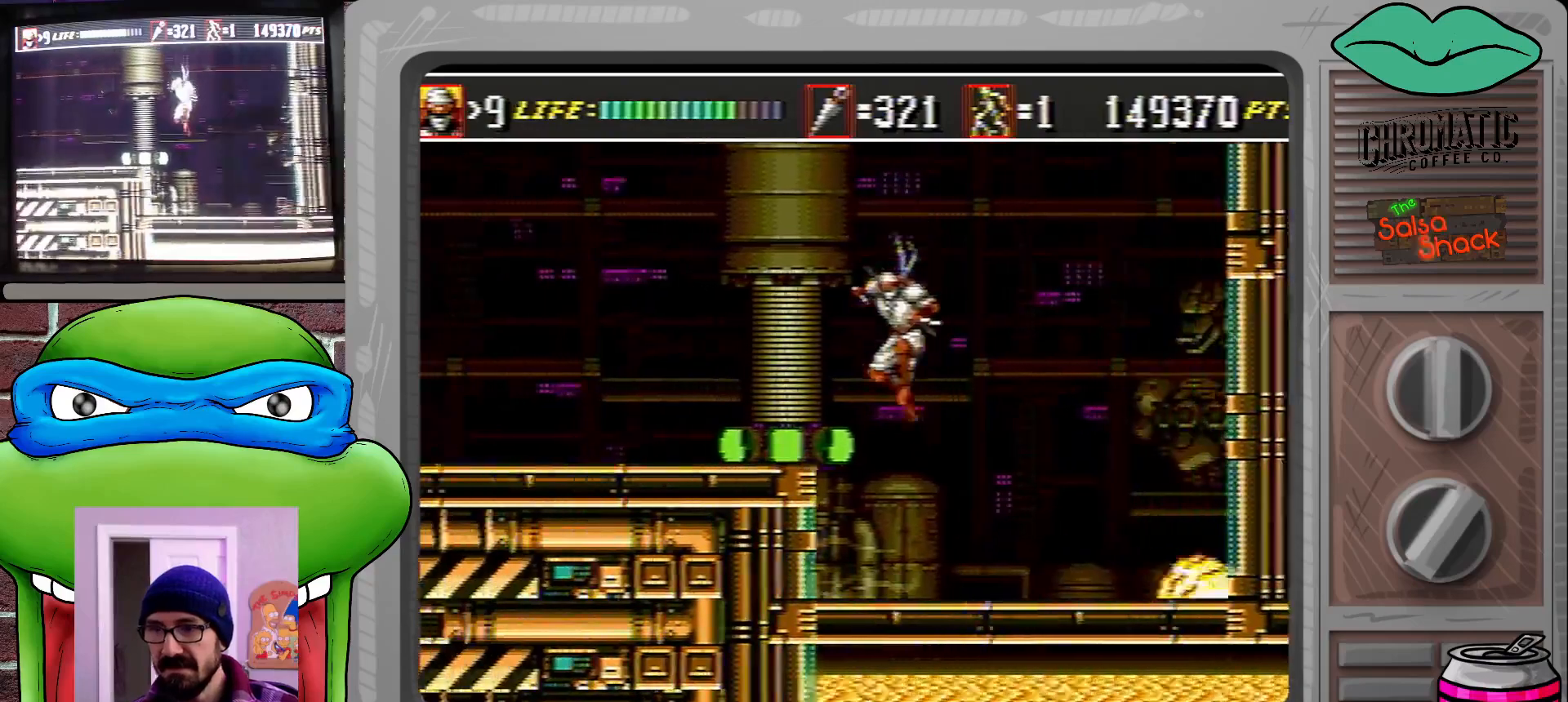
{"buttons": ["C", "DPAD_LEFT"], "events": [[350, "C", "down"]]}
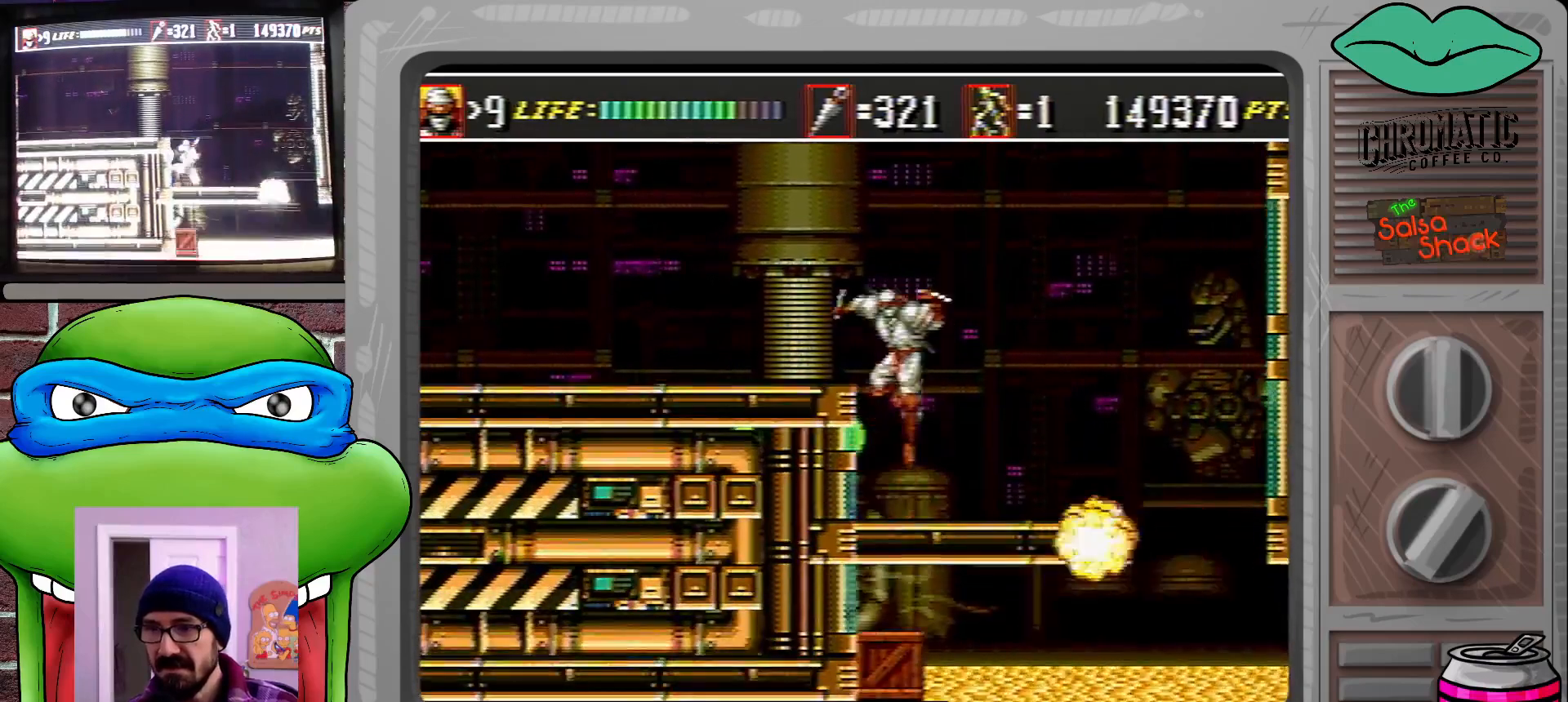
{"buttons": ["DPAD_LEFT"], "events": [[83, "C", "up"]]}
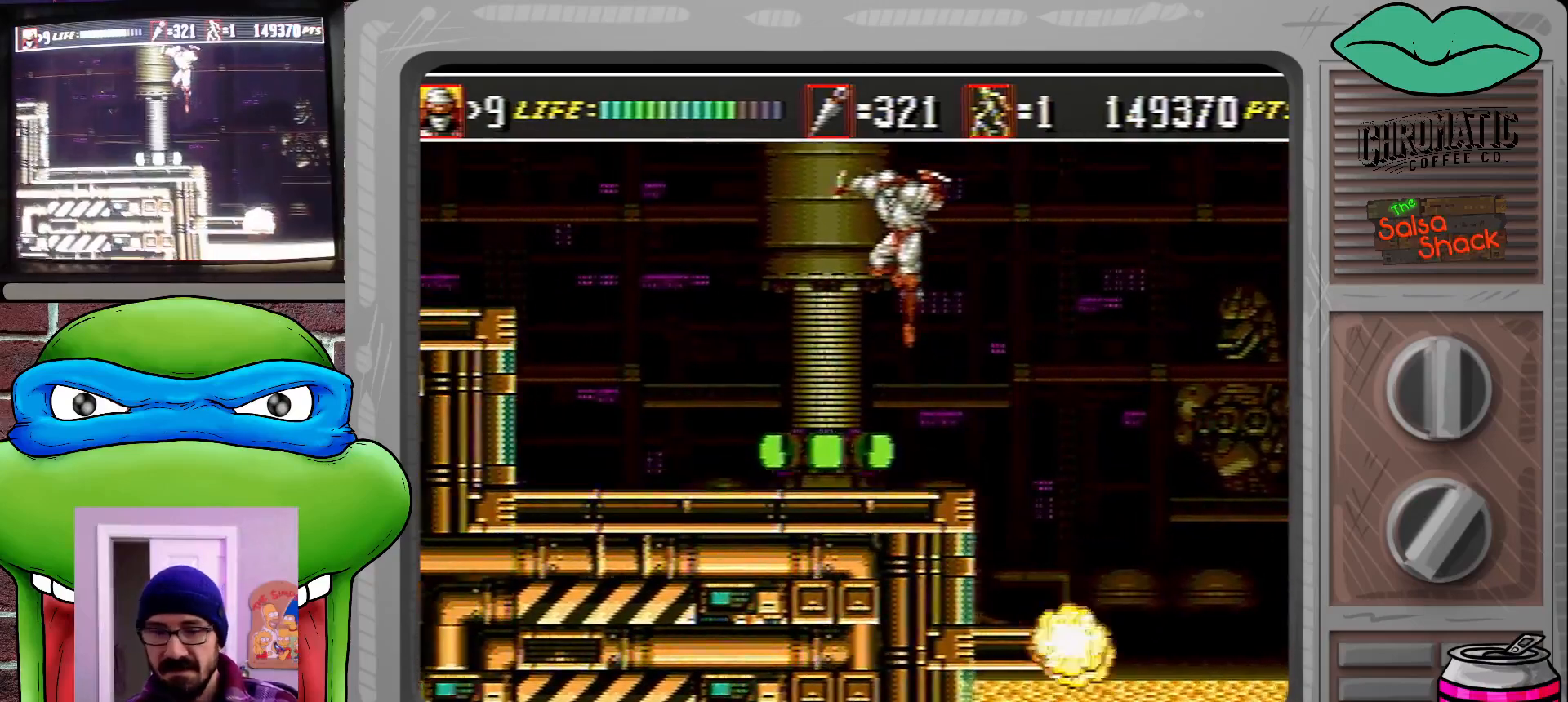
{"buttons": ["DPAD_RIGHT"], "events": [[150, "DPAD_LEFT", "up"], [317, "DPAD_RIGHT", "down"]]}
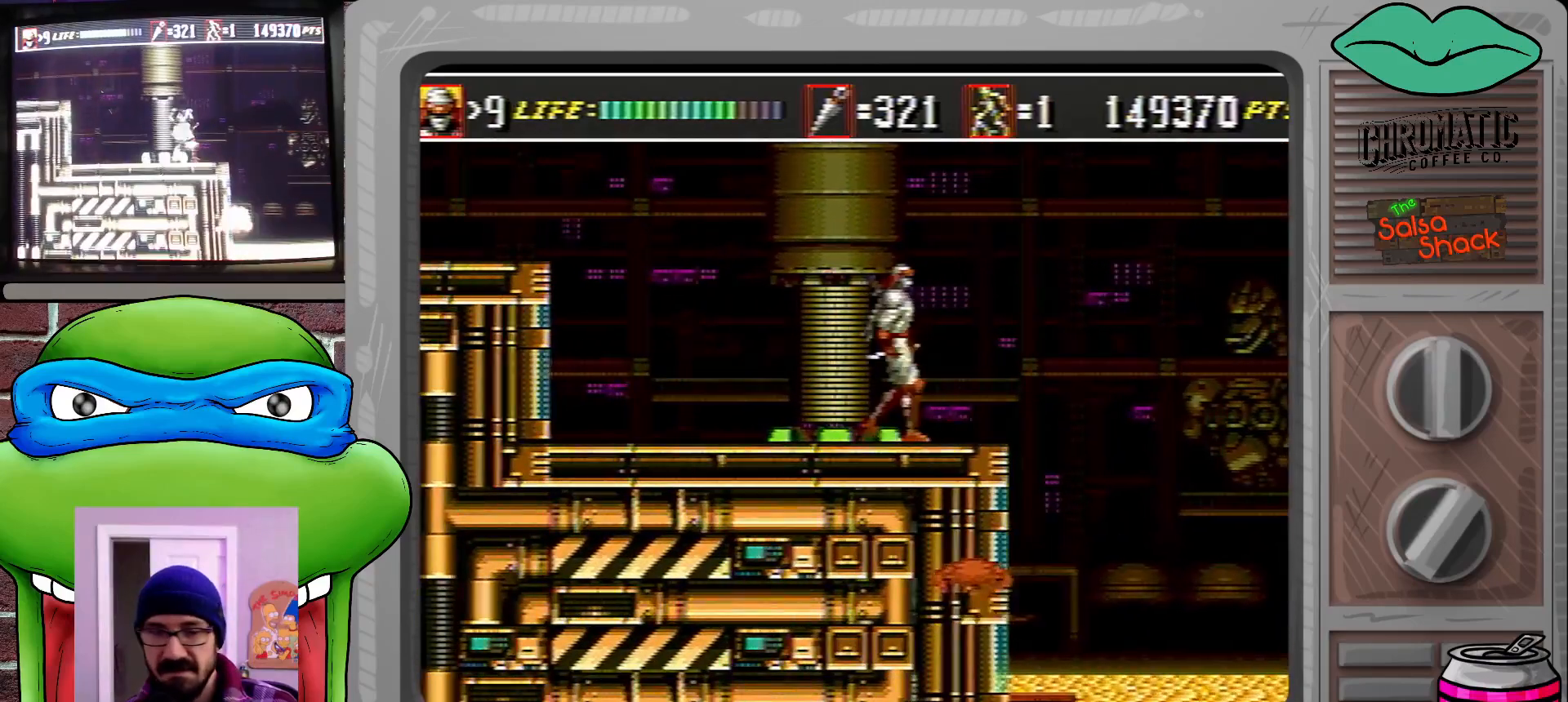
{"buttons": ["DPAD_RIGHT"], "events": []}
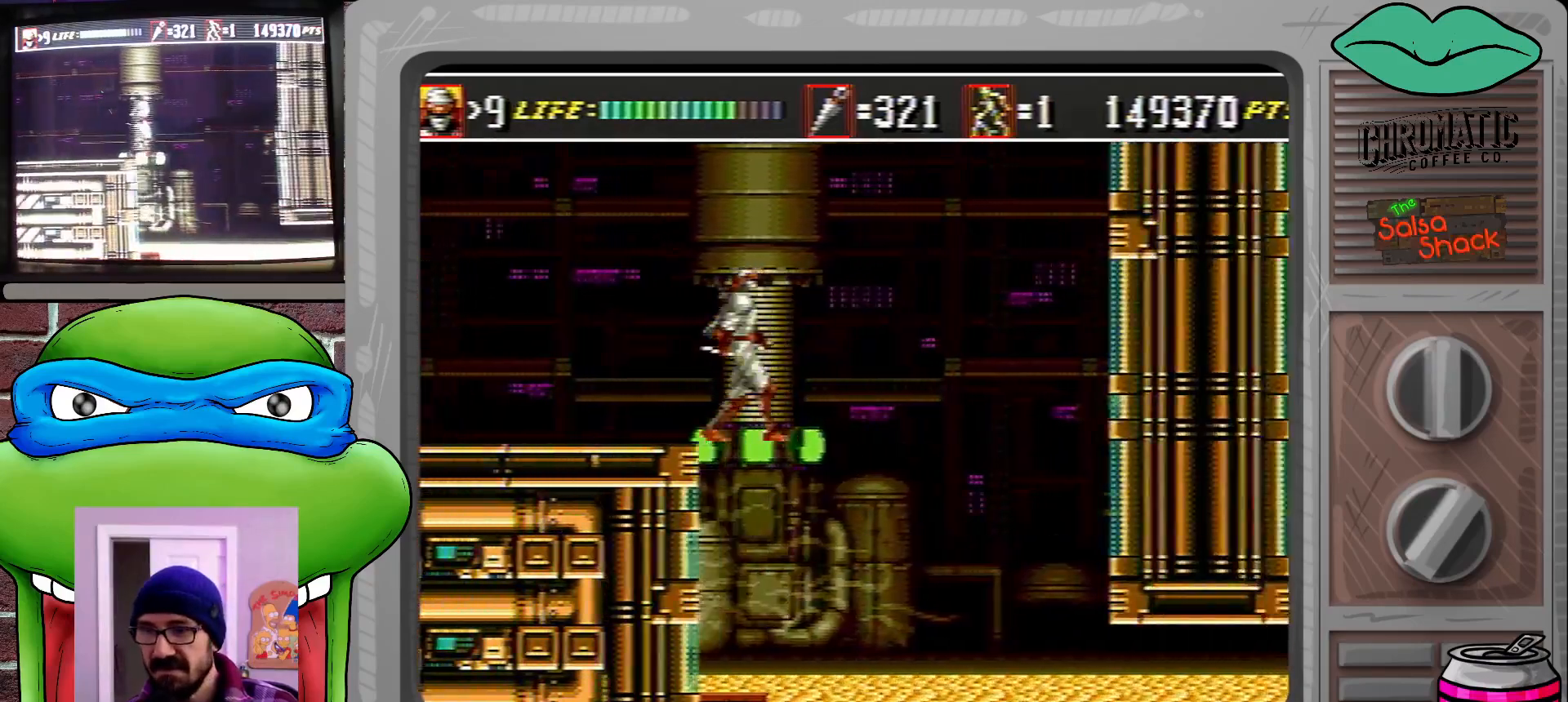
{"buttons": ["B", "DPAD_DOWN", "DPAD_LEFT"], "events": [[283, "DPAD_DOWN", "down"], [283, "DPAD_RIGHT", "up"], [317, "DPAD_DOWN", "up"], [317, "DPAD_LEFT", "down"], [350, "DPAD_DOWN", "down"], [417, "B", "down"]]}
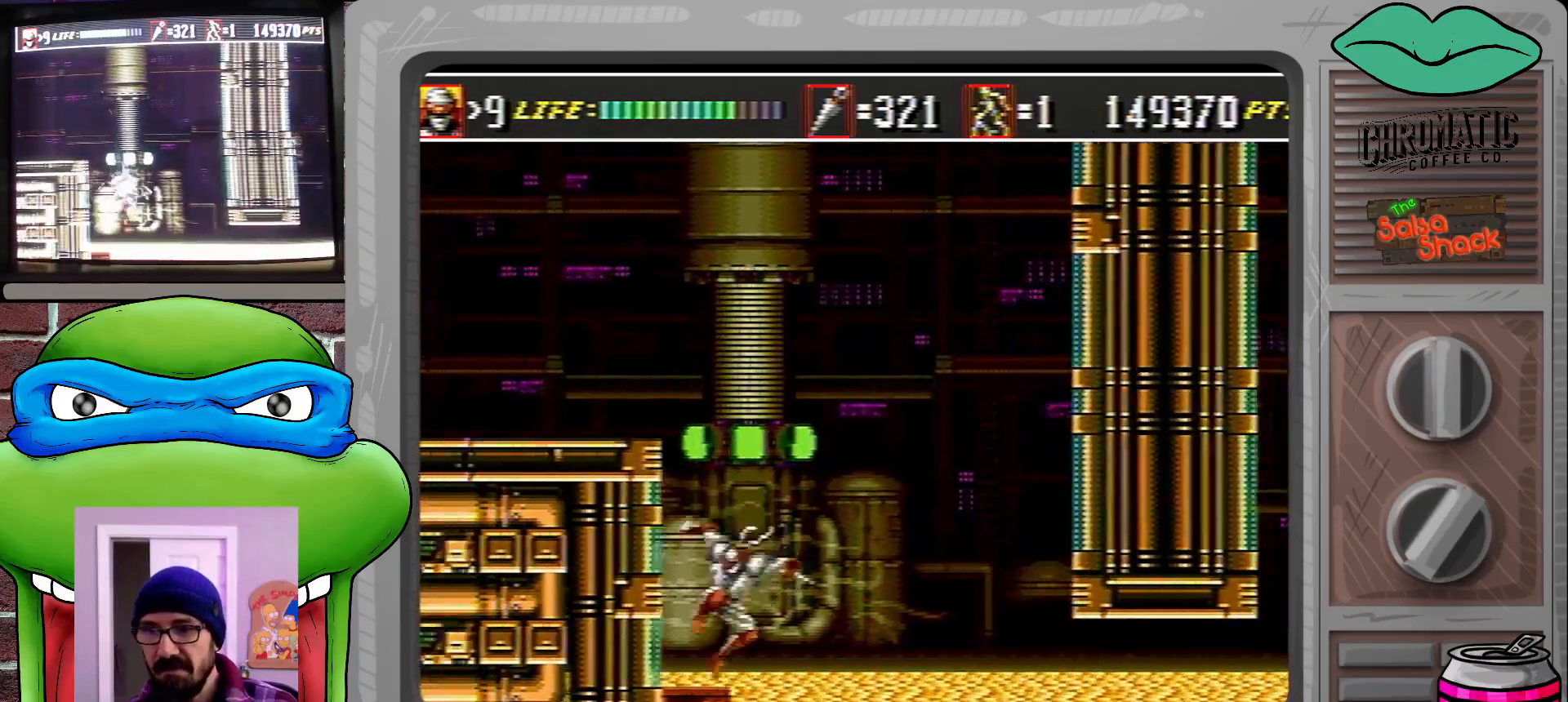
{"buttons": ["DPAD_RIGHT"], "events": [[17, "B", "up"], [183, "DPAD_DOWN", "up"], [283, "DPAD_LEFT", "up"], [383, "DPAD_RIGHT", "down"]]}
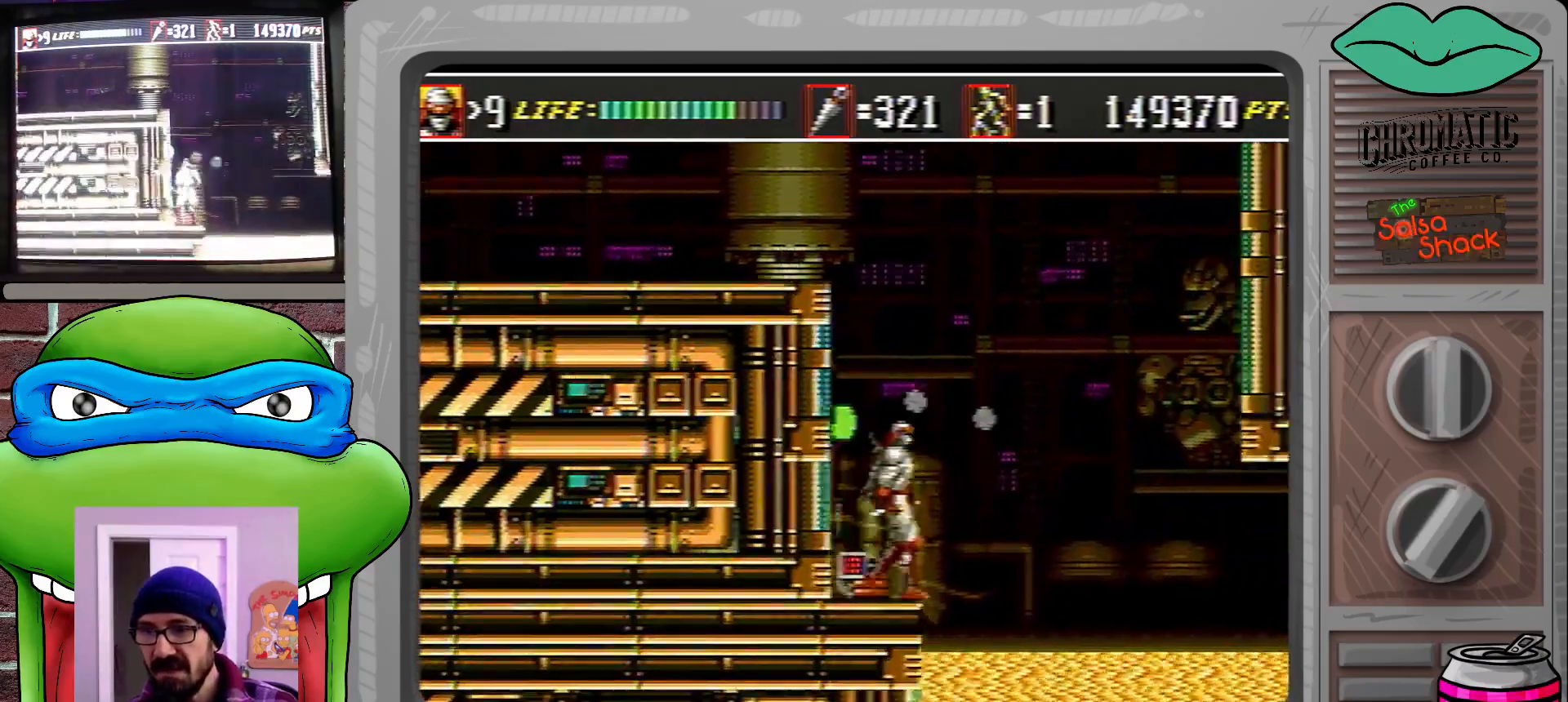
{"buttons": ["DPAD_RIGHT"], "events": [[50, "C", "down"], [150, "C", "up"]]}